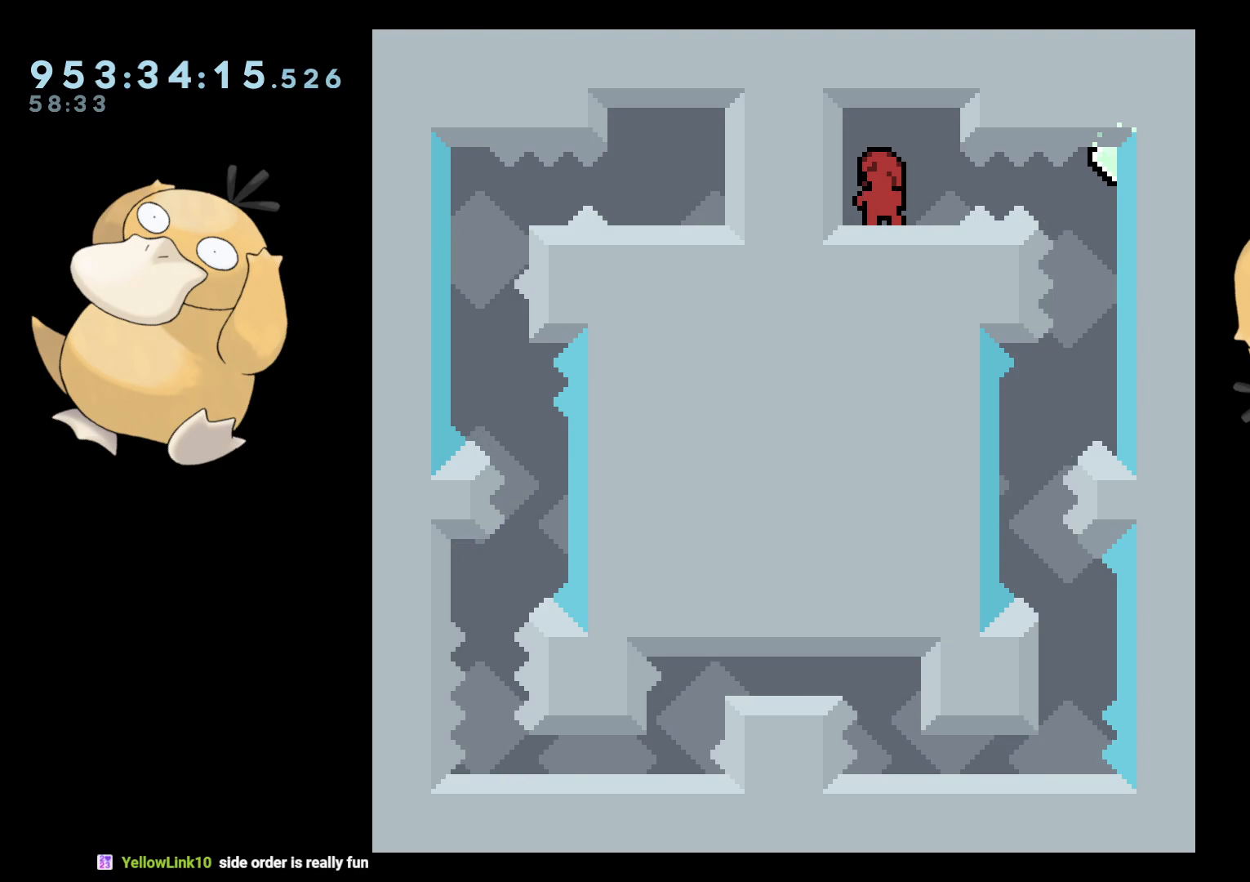
Gameplay with a controller (Nintendo layout); each line is a JSON object with the inputs held at the frame after it. "events" lists button and stick changes between this image and that frame as [ms after this image, input, new state], when the widget could be followed in between. Not read: L3 R3.
{"buttons": [], "left_stick": "center", "right_stick": "center", "events": [[17, "DPAD_RIGHT", "down"], [33, "B", "down"], [67, "R1", "down"], [133, "B", "up"], [167, "R1", "up"], [317, "DPAD_RIGHT", "up"]]}
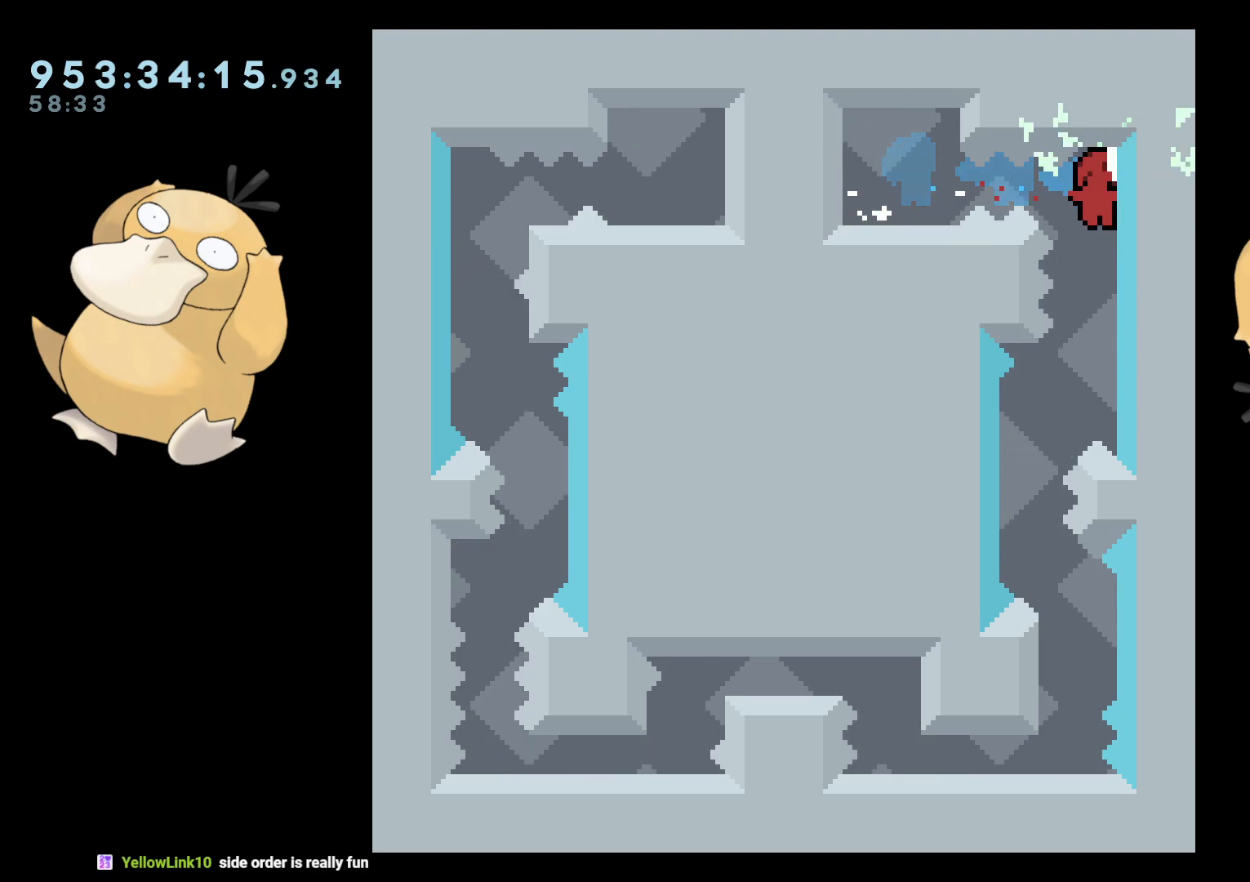
{"buttons": ["Y", "DPAD_DOWN", "DPAD_RIGHT"], "left_stick": "center", "right_stick": "center", "events": [[167, "DPAD_LEFT", "down"], [367, "DPAD_LEFT", "up"], [417, "Y", "down"], [433, "DPAD_RIGHT", "down"], [450, "DPAD_DOWN", "down"]]}
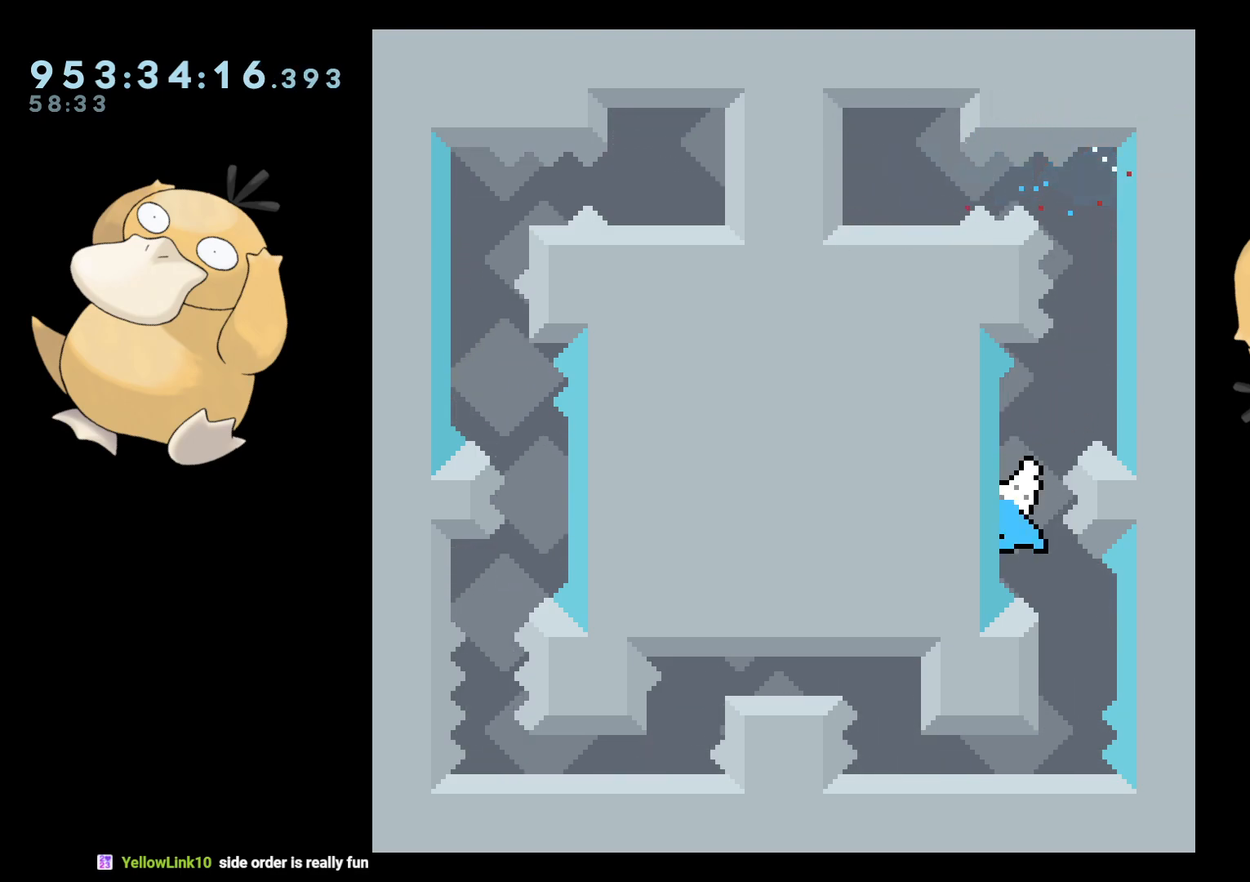
{"buttons": ["A"], "left_stick": "center", "right_stick": "center", "events": [[17, "Y", "up"], [33, "DPAD_DOWN", "up"], [33, "DPAD_RIGHT", "up"], [167, "B", "down"], [200, "B", "up"], [450, "A", "down"]]}
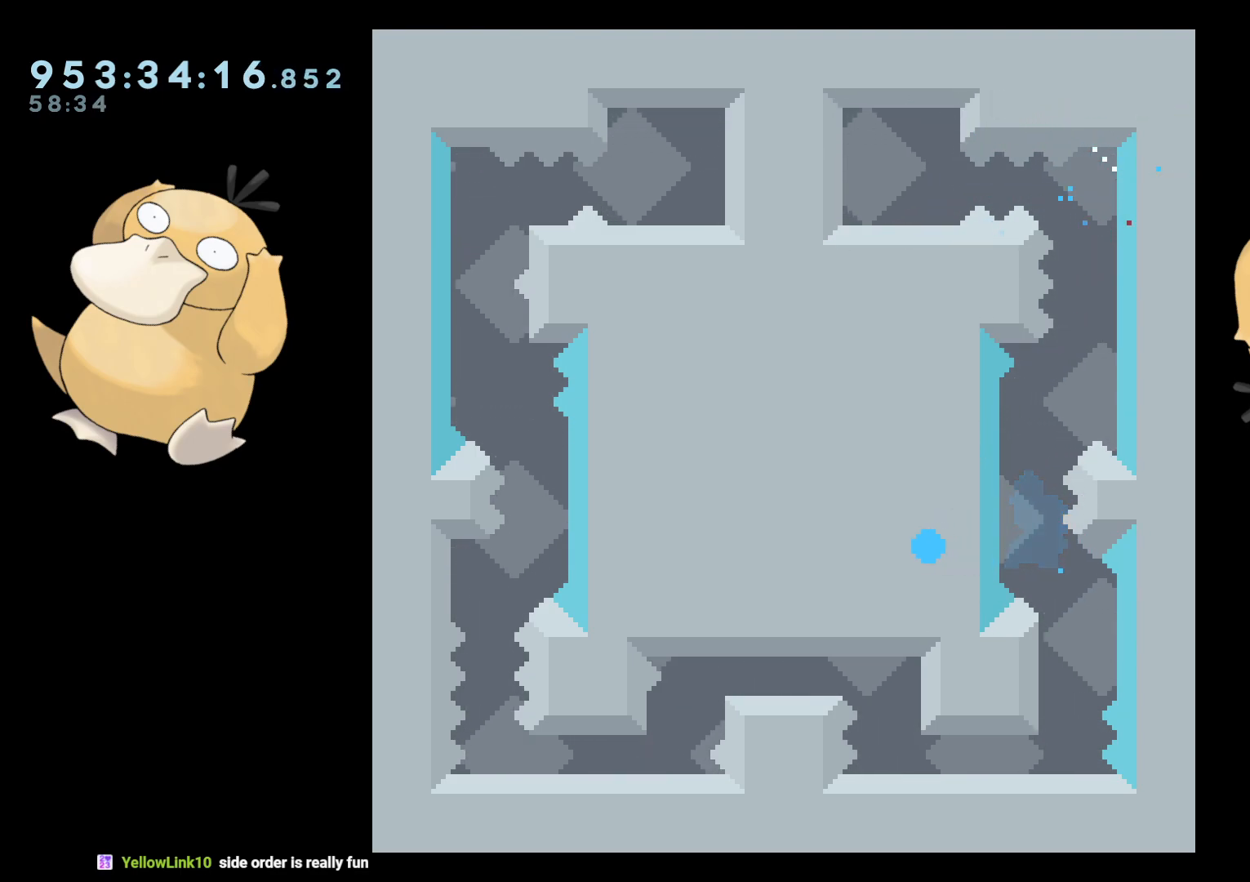
{"buttons": [], "left_stick": "center", "right_stick": "center", "events": [[33, "A", "up"]]}
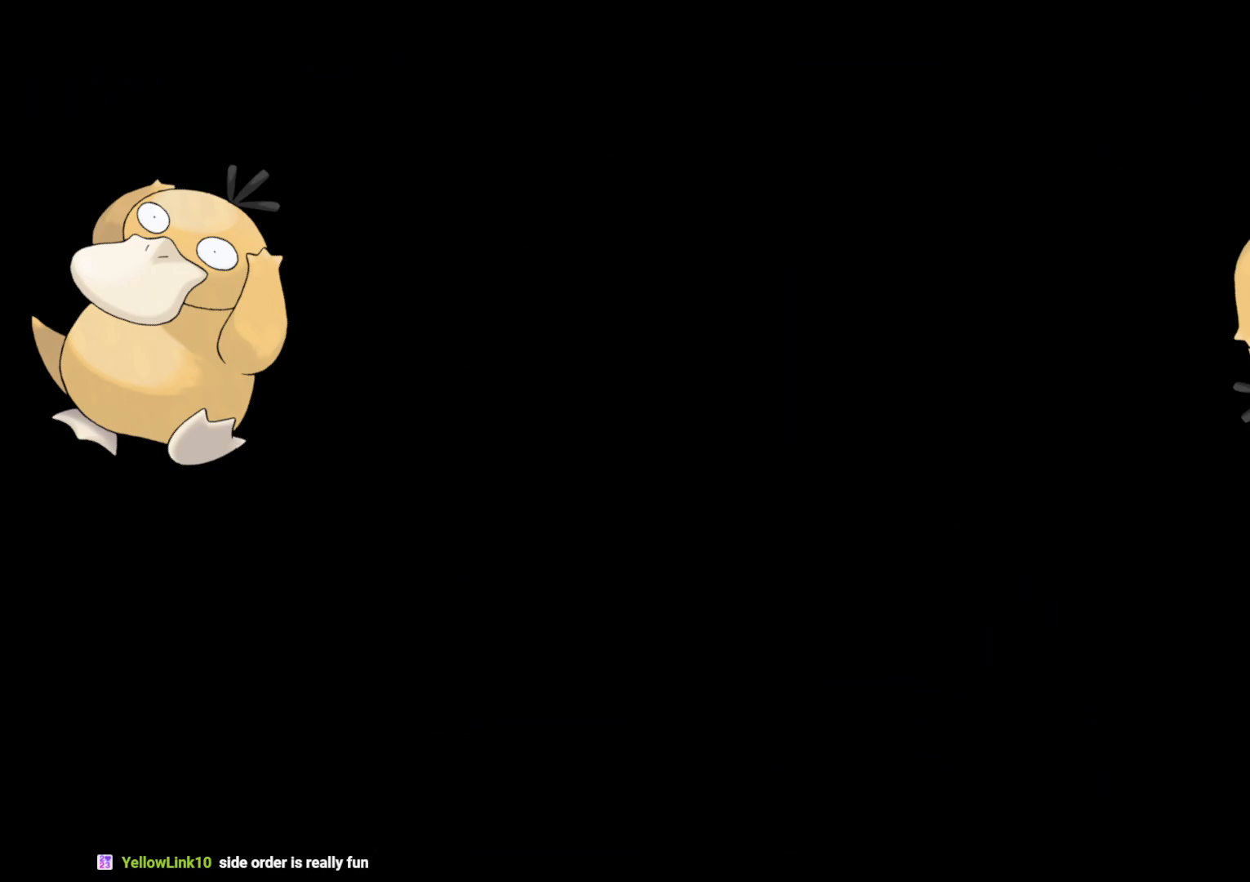
{"buttons": [], "left_stick": "center", "right_stick": "center", "events": []}
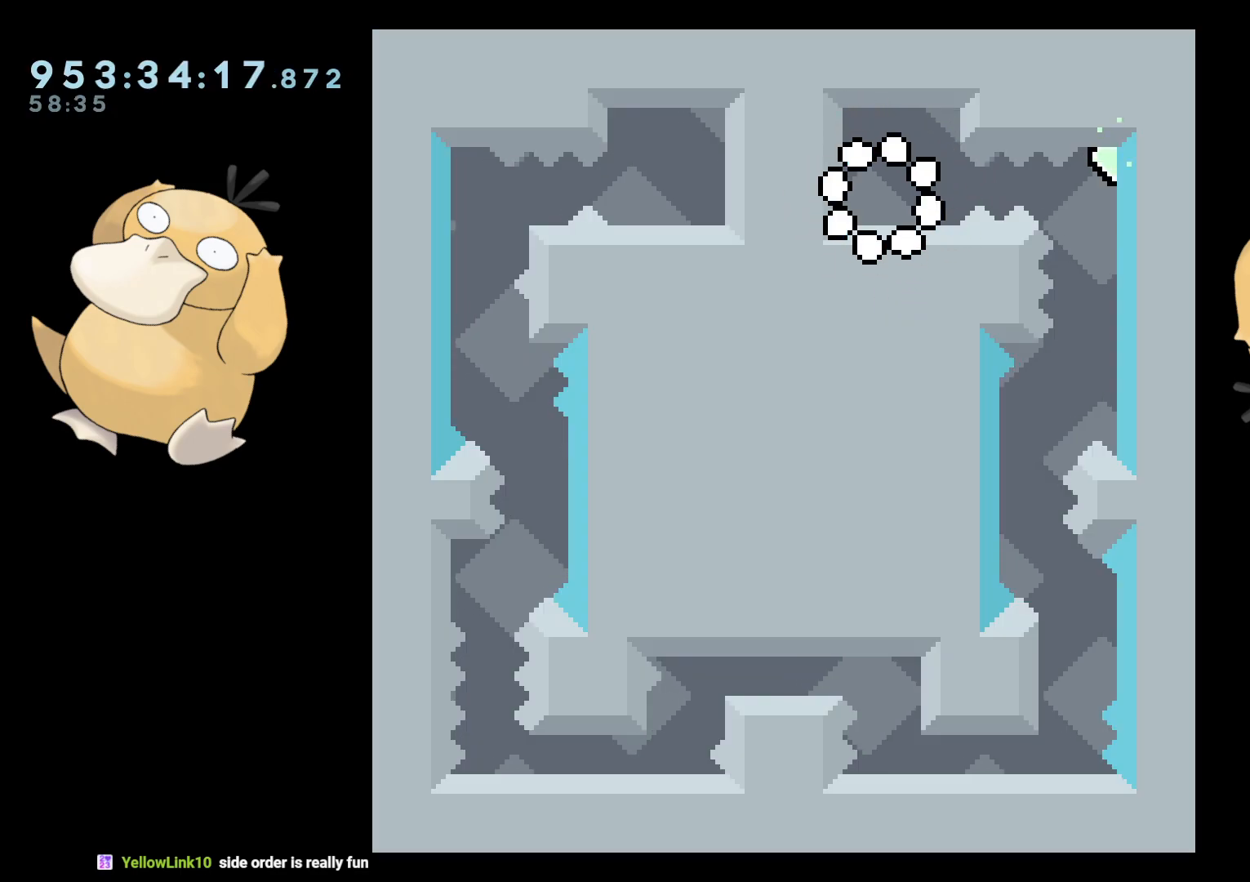
{"buttons": [], "left_stick": "center", "right_stick": "center", "events": []}
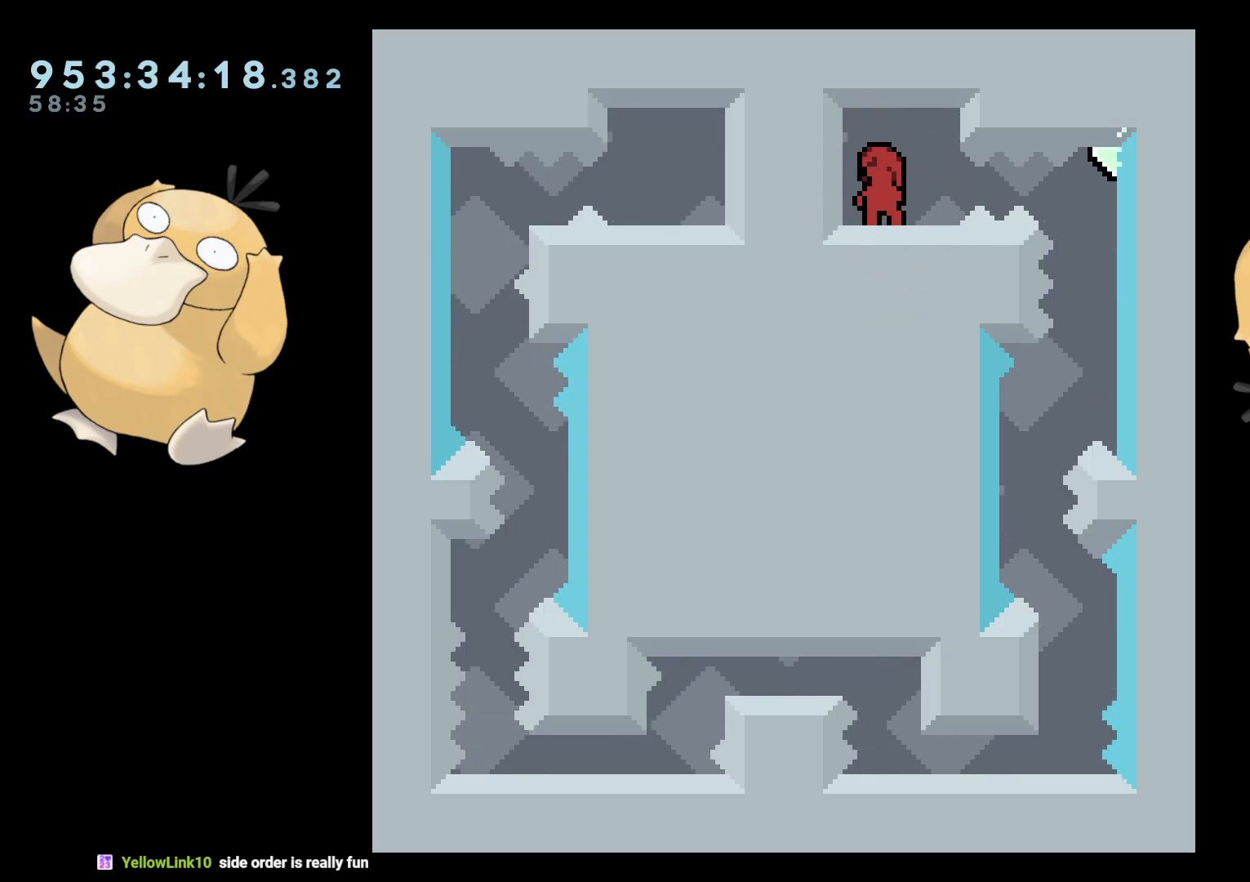
{"buttons": [], "left_stick": "center", "right_stick": "center", "events": [[200, "B", "down"], [200, "DPAD_RIGHT", "down"], [250, "R1", "down"], [317, "B", "up"], [333, "R1", "up"], [483, "DPAD_RIGHT", "up"]]}
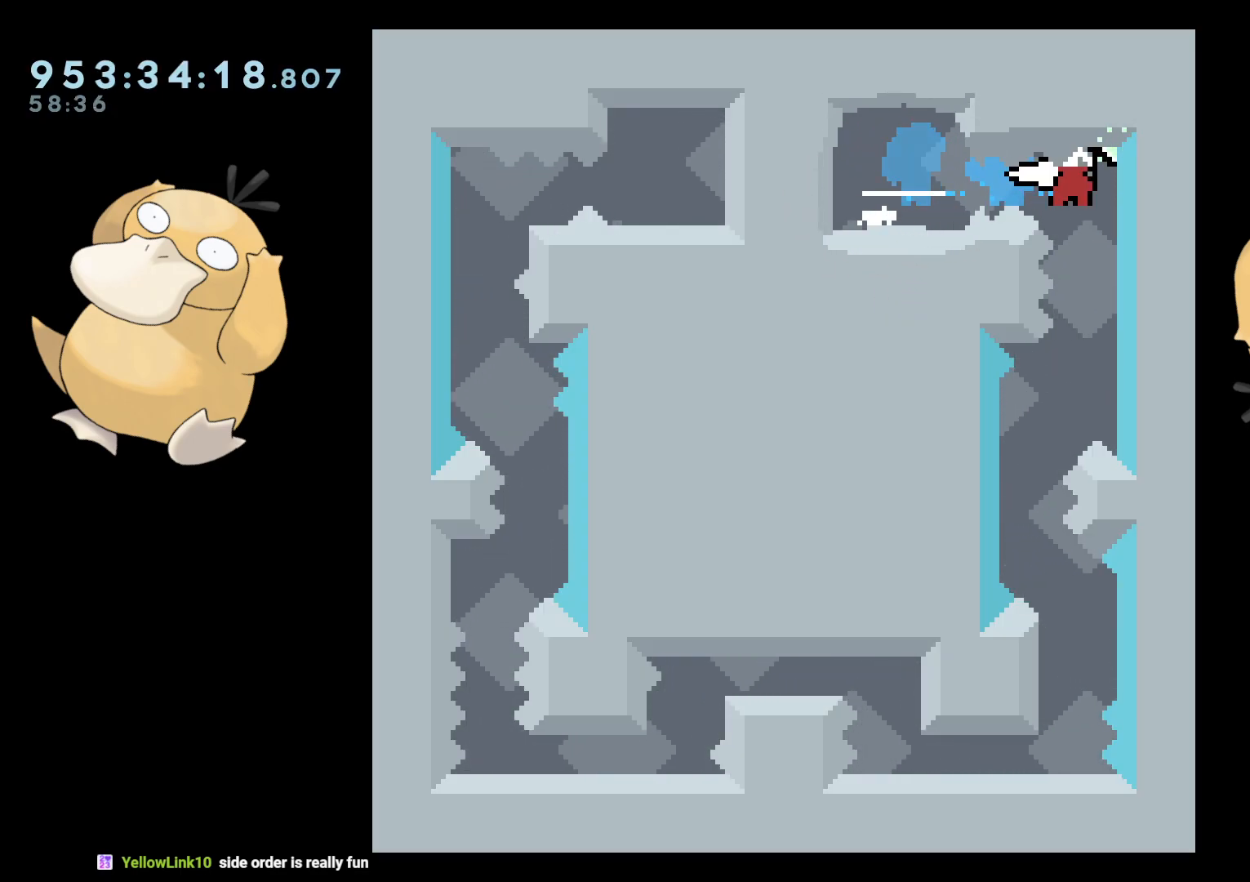
{"buttons": ["DPAD_LEFT"], "left_stick": "center", "right_stick": "center", "events": [[383, "DPAD_LEFT", "down"]]}
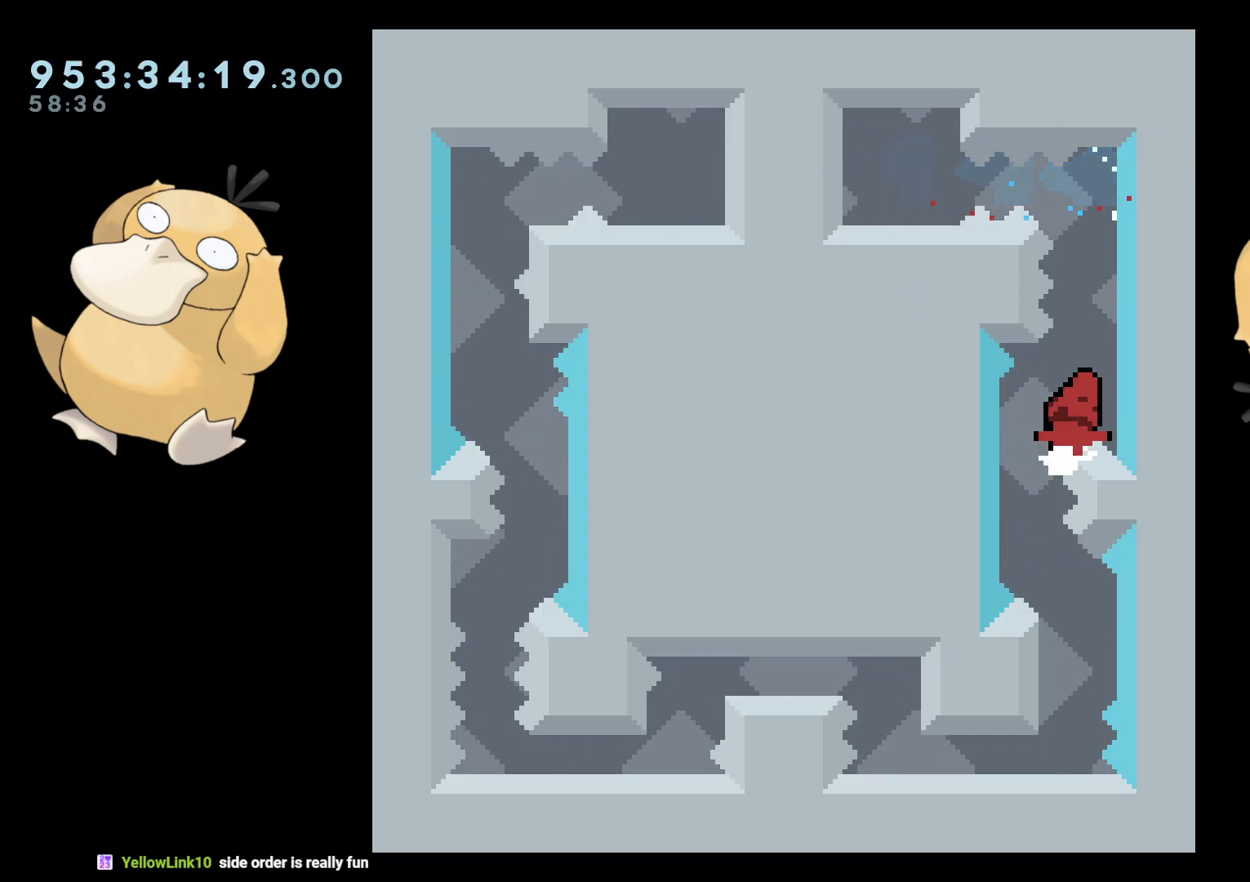
{"buttons": [], "left_stick": "center", "right_stick": "center", "events": [[117, "DPAD_LEFT", "up"], [200, "DPAD_RIGHT", "down"], [217, "DPAD_DOWN", "down"], [217, "Y", "down"], [283, "Y", "up"], [317, "DPAD_RIGHT", "up"], [333, "DPAD_DOWN", "up"], [383, "A", "down"], [483, "A", "up"]]}
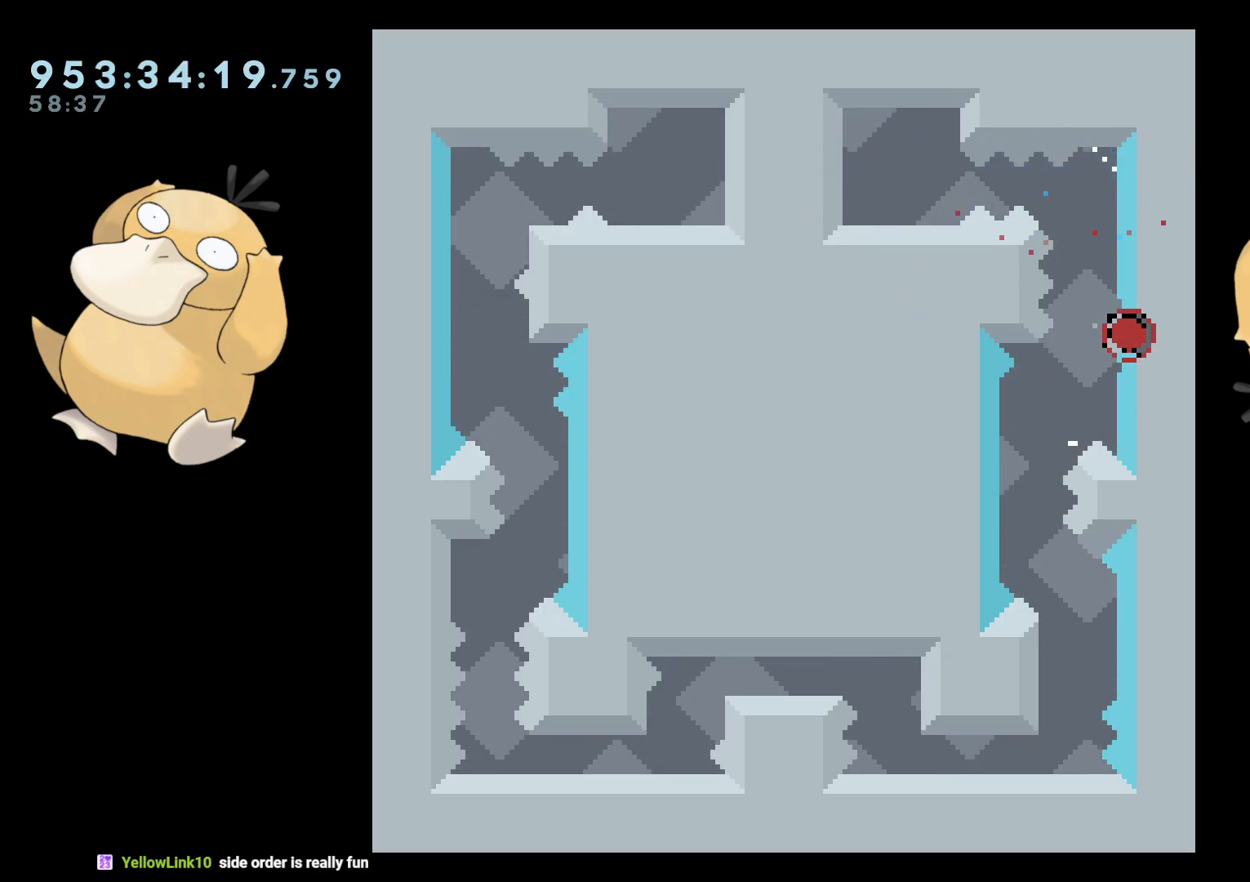
{"buttons": [], "left_stick": "center", "right_stick": "center", "events": [[50, "A", "down"], [150, "A", "up"]]}
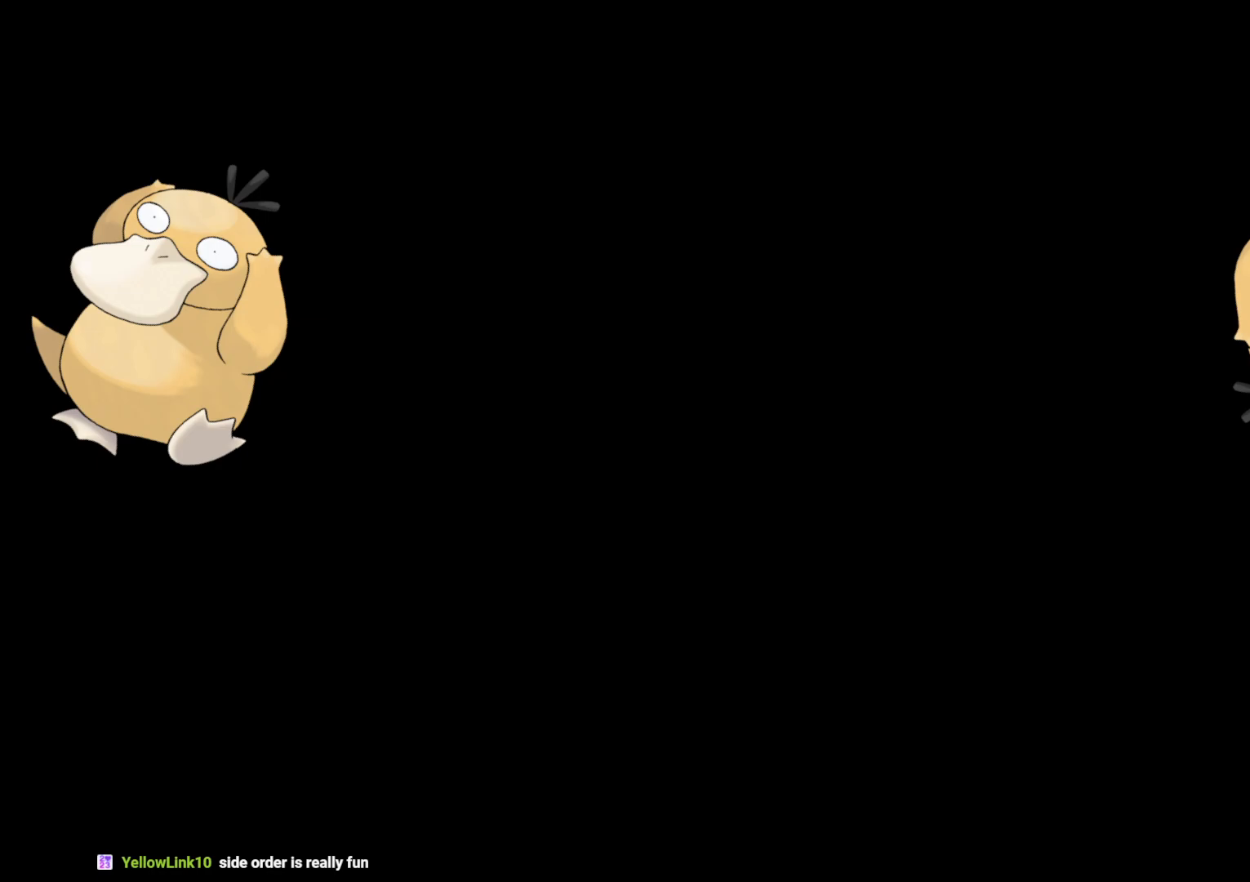
{"buttons": [], "left_stick": "center", "right_stick": "center", "events": []}
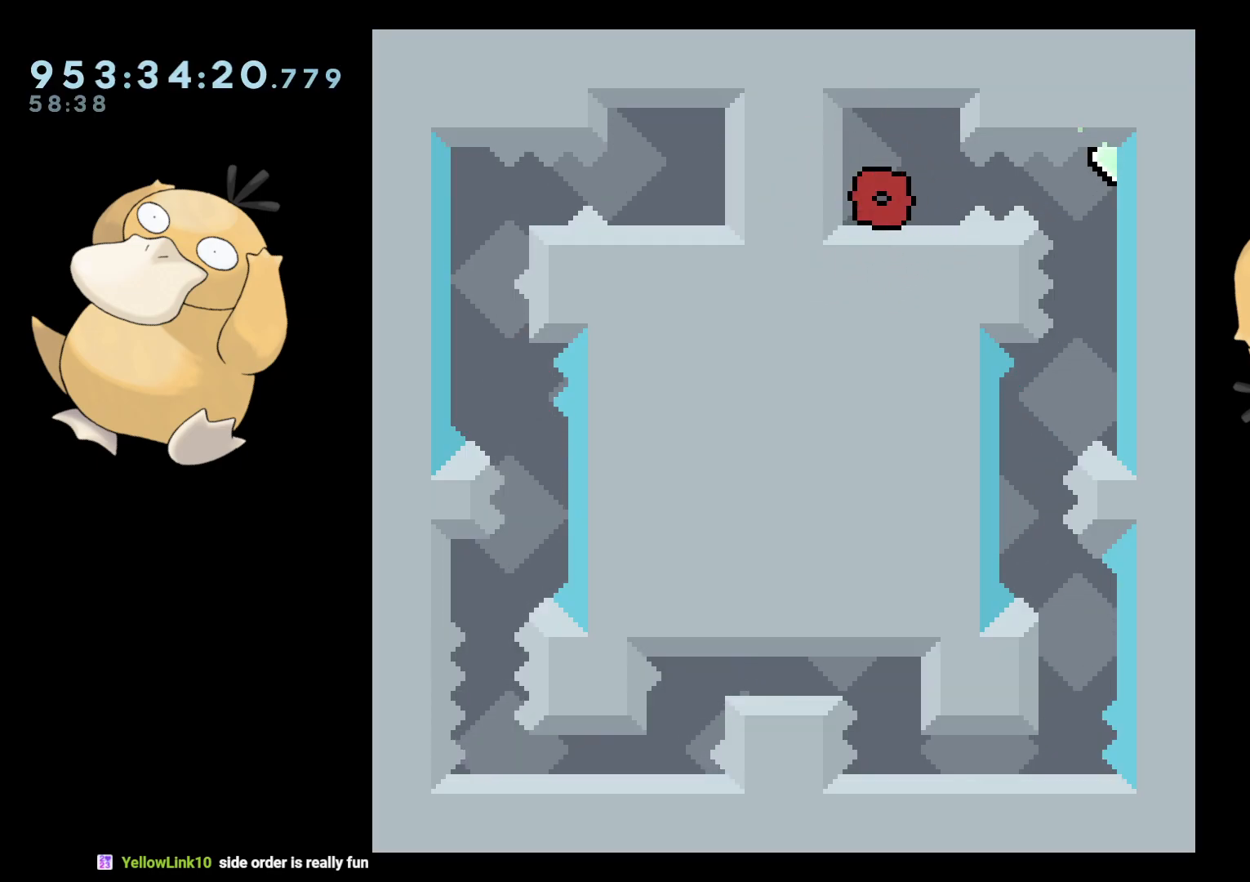
{"buttons": [], "left_stick": "center", "right_stick": "center", "events": [[100, "DPAD_RIGHT", "down"], [150, "B", "down"], [183, "R1", "down"], [250, "B", "up"], [300, "R1", "up"], [417, "DPAD_RIGHT", "up"]]}
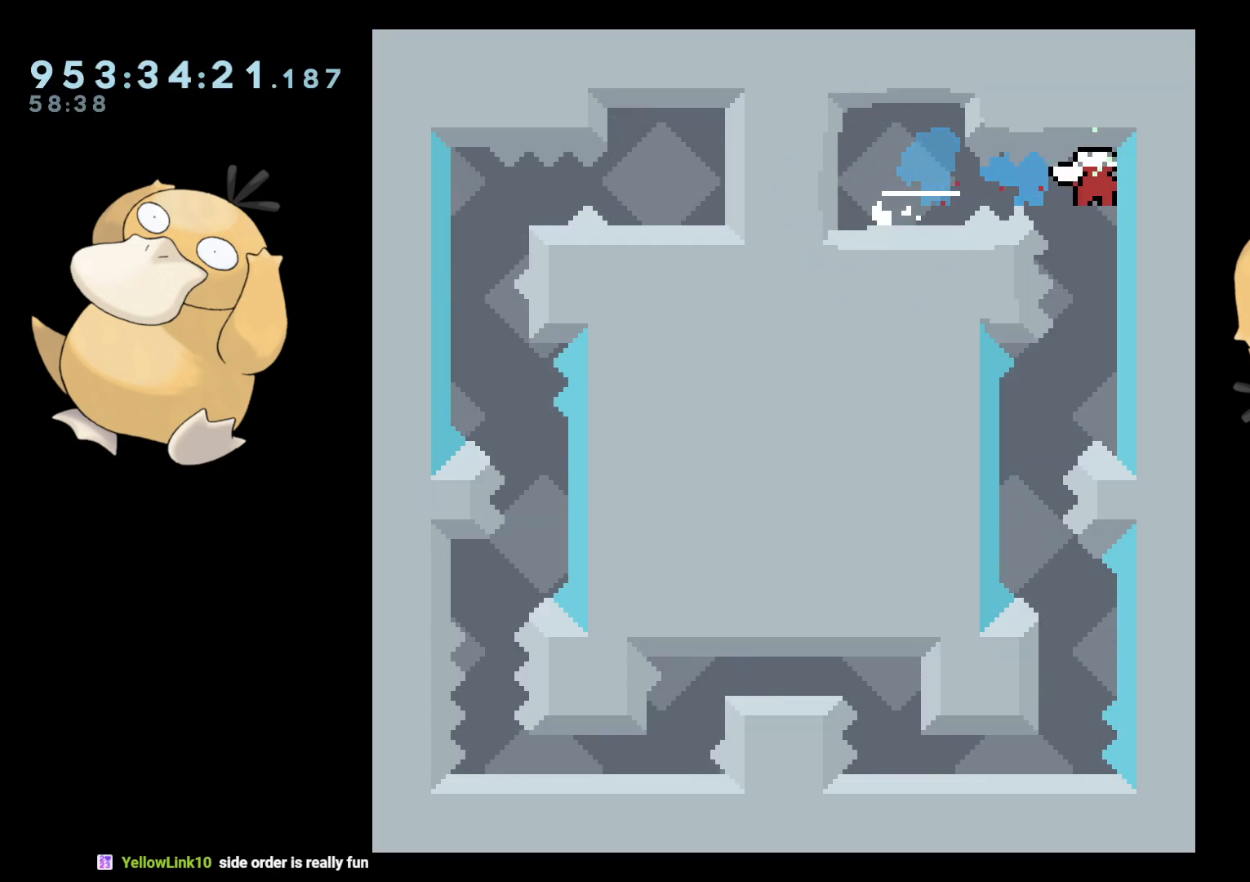
{"buttons": [], "left_stick": "center", "right_stick": "center", "events": [[283, "DPAD_LEFT", "down"], [500, "DPAD_LEFT", "up"]]}
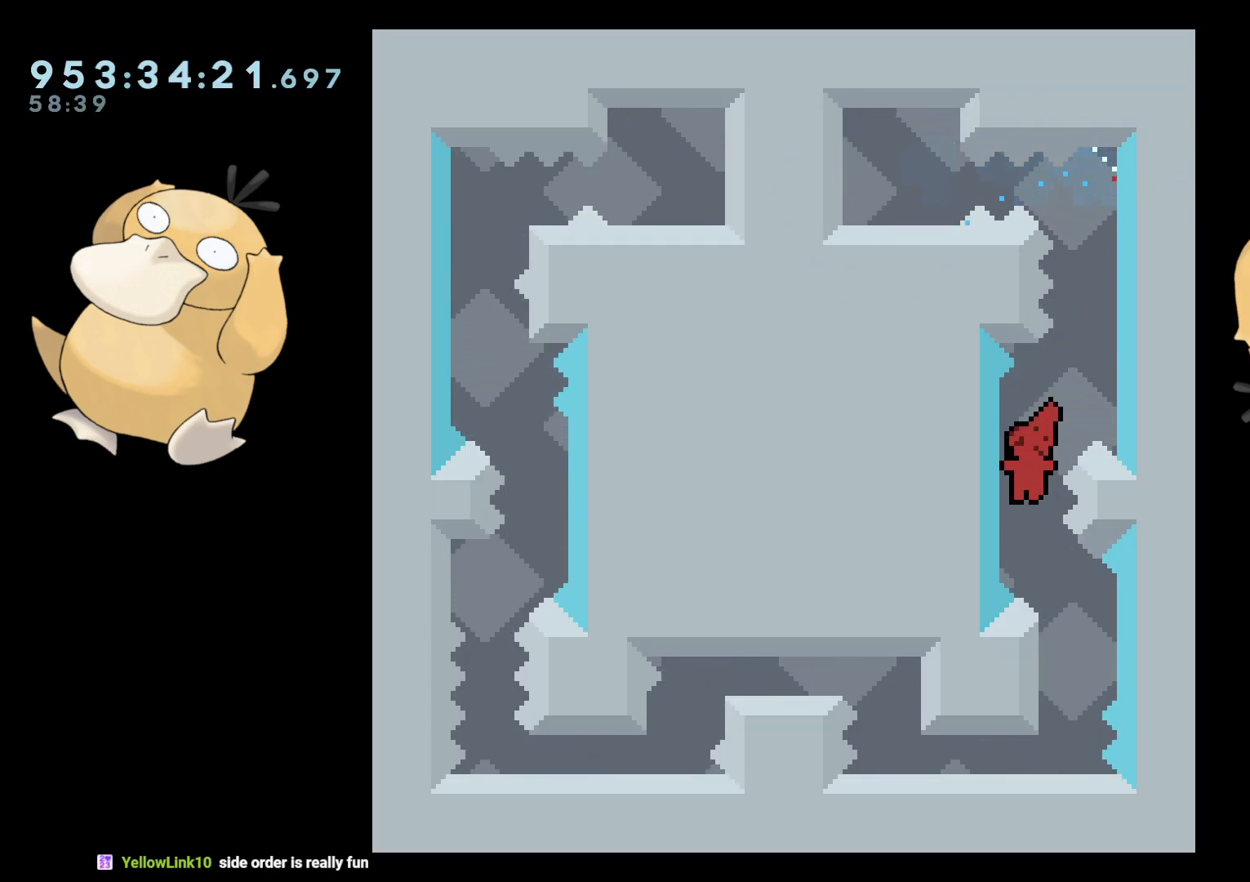
{"buttons": [], "left_stick": "center", "right_stick": "center", "events": [[83, "DPAD_DOWN", "down"], [83, "DPAD_RIGHT", "down"], [83, "Y", "down"], [150, "Y", "up"], [167, "DPAD_DOWN", "up"], [167, "DPAD_RIGHT", "up"], [300, "B", "down"], [350, "B", "up"]]}
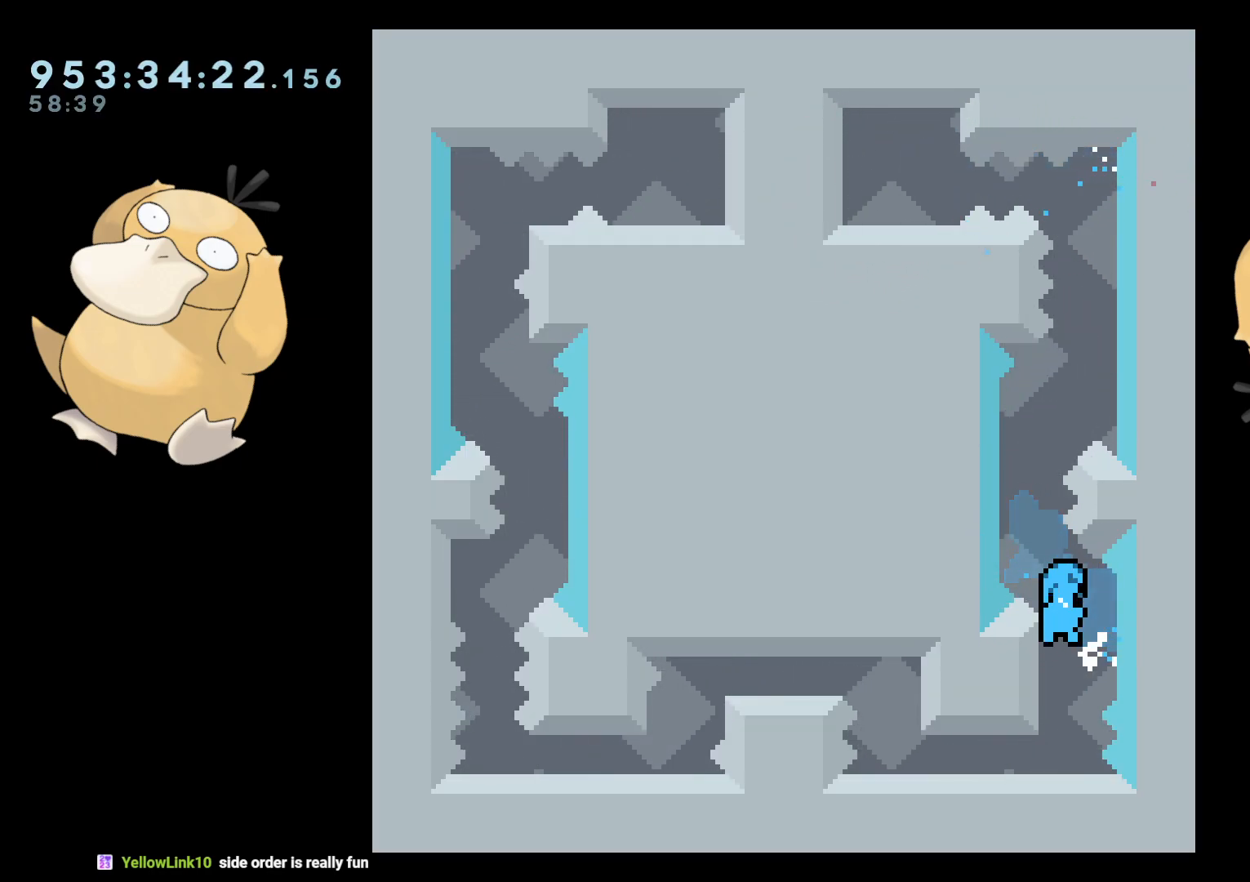
{"buttons": ["B", "DPAD_DOWN", "DPAD_LEFT"], "left_stick": "center", "right_stick": "center", "events": [[350, "DPAD_DOWN", "down"], [350, "DPAD_LEFT", "down"], [483, "B", "down"]]}
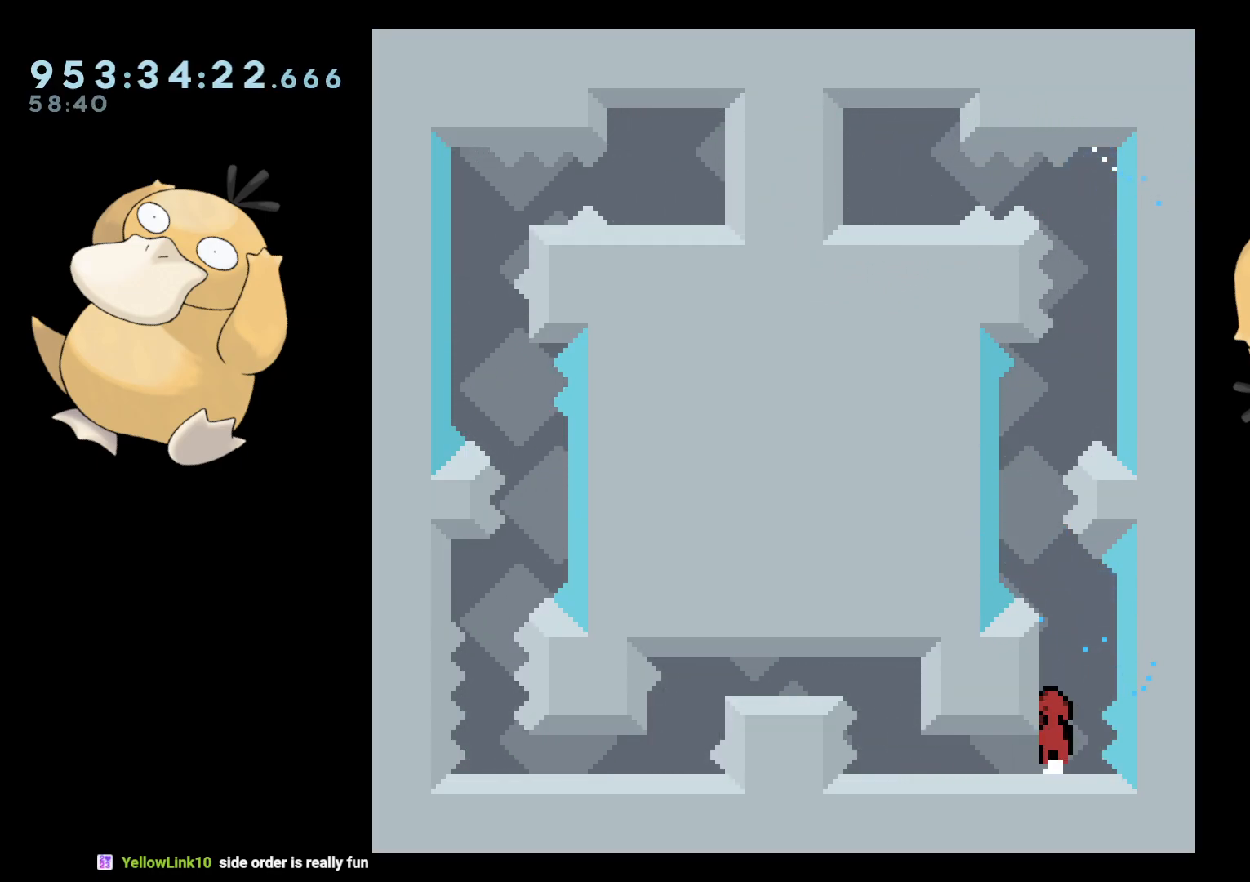
{"buttons": [], "left_stick": "center", "right_stick": "center", "events": [[33, "B", "up"], [133, "B", "down"], [167, "B", "up"], [283, "DPAD_DOWN", "up"], [283, "DPAD_LEFT", "up"]]}
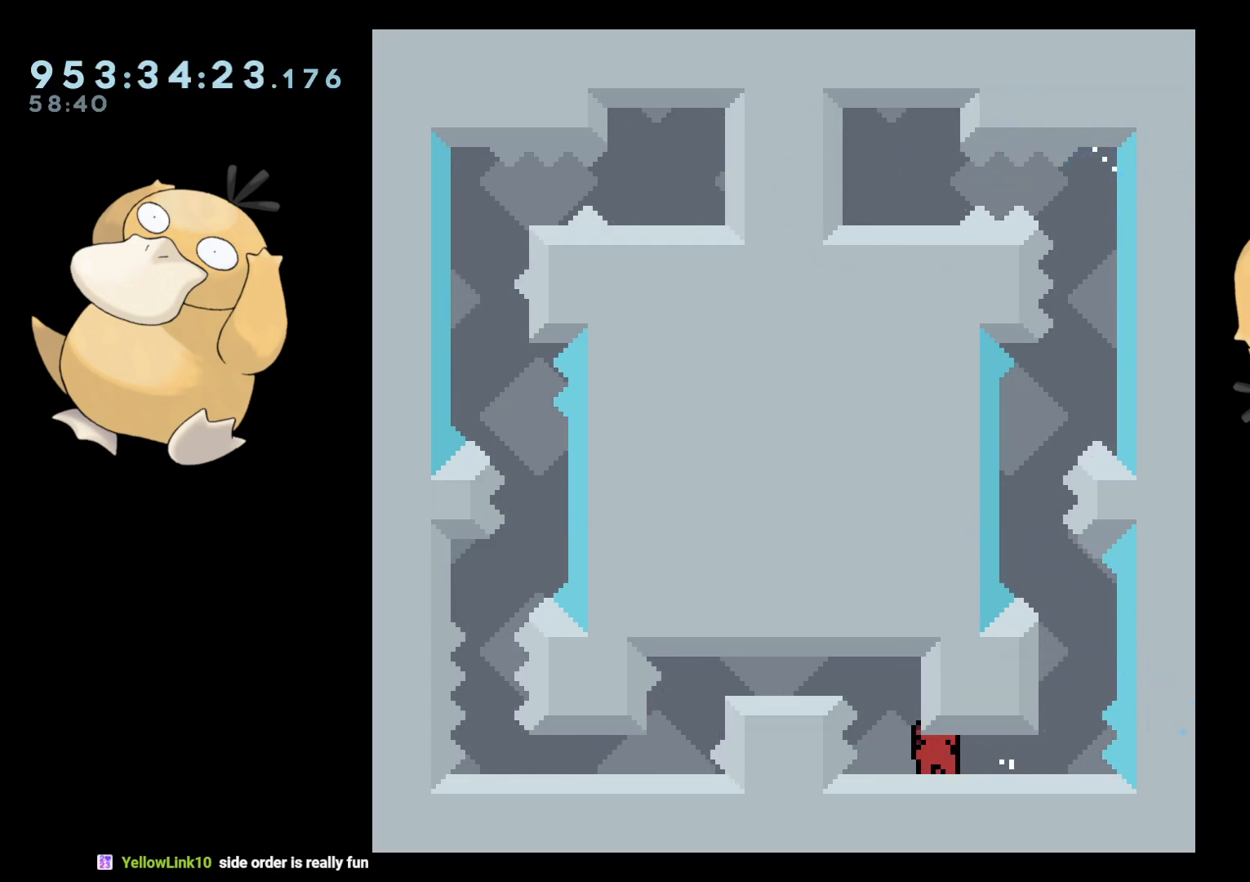
{"buttons": [], "left_stick": "center", "right_stick": "center", "events": [[33, "B", "down"], [67, "DPAD_LEFT", "down"], [83, "B", "up"], [133, "DPAD_LEFT", "up"]]}
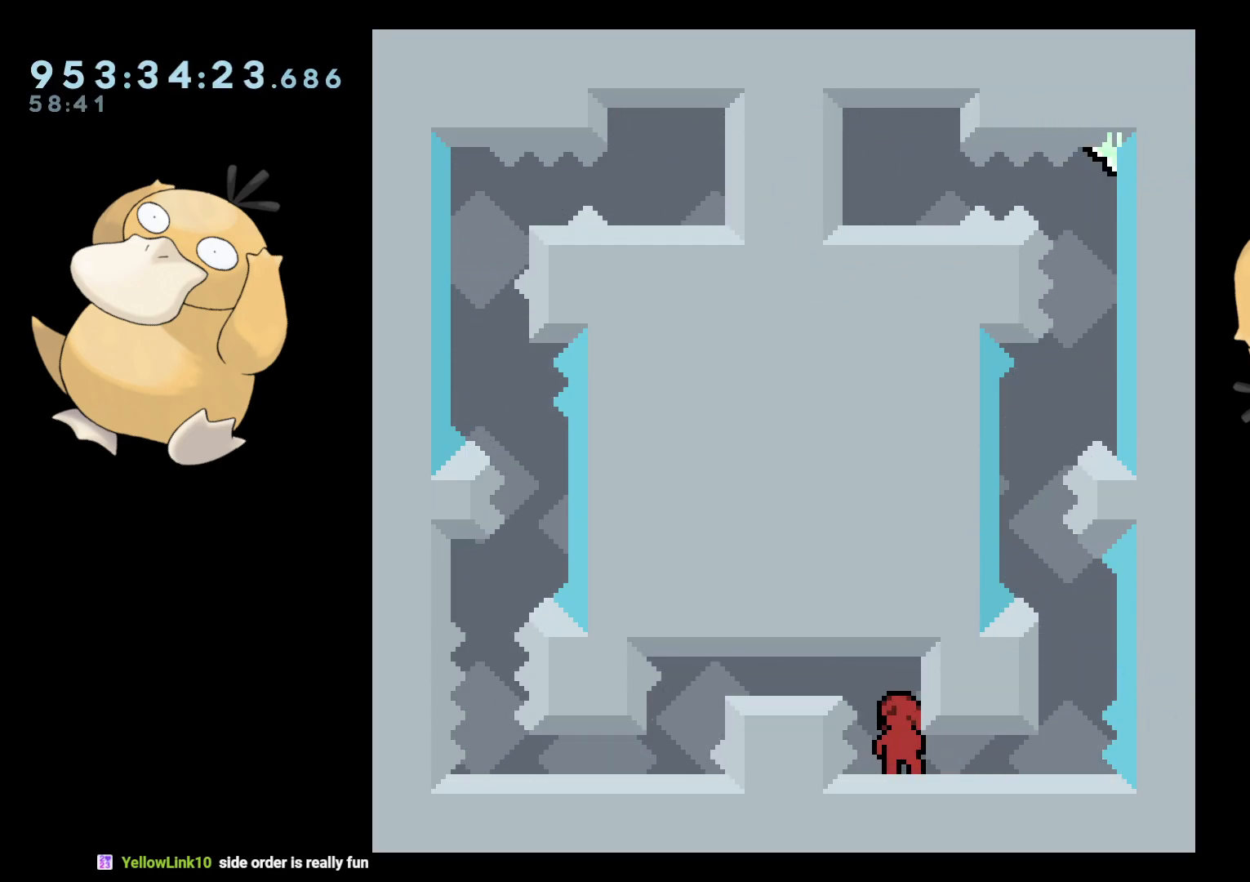
{"buttons": ["L2"], "left_stick": "center", "right_stick": "center", "events": [[317, "DPAD_RIGHT", "down"], [383, "L2", "down"], [483, "DPAD_RIGHT", "up"]]}
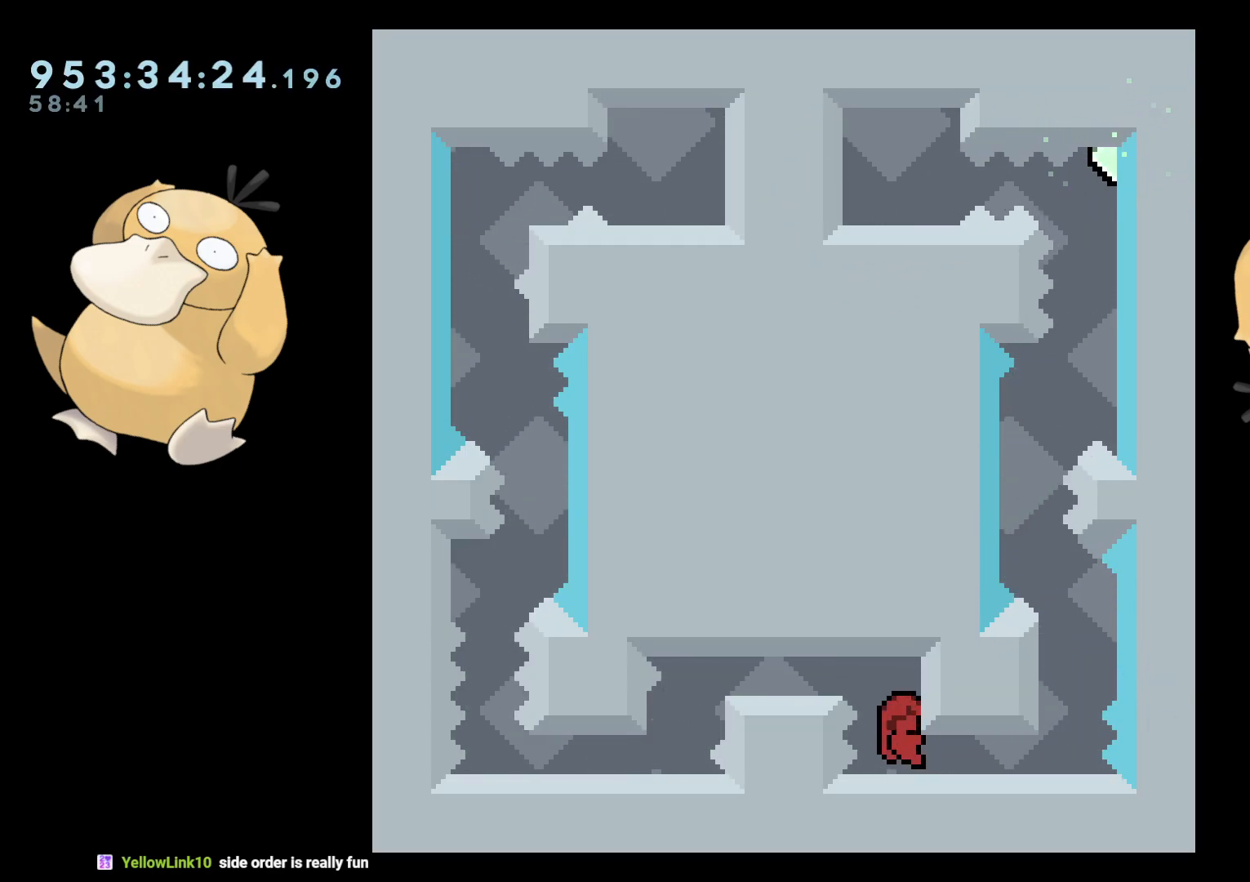
{"buttons": ["DPAD_DOWN"], "left_stick": "center", "right_stick": "center", "events": [[217, "L2", "up"], [417, "DPAD_DOWN", "down"]]}
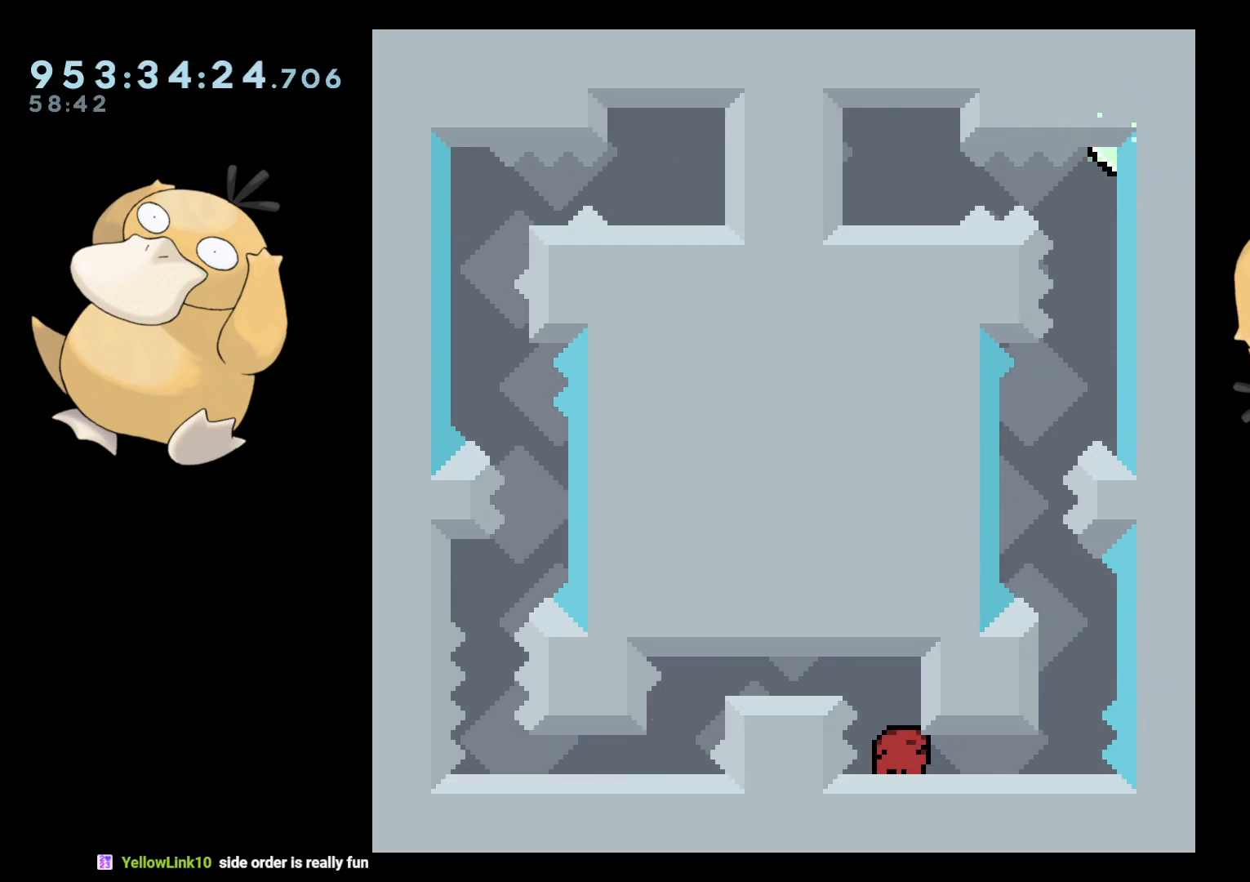
{"buttons": ["B", "DPAD_DOWN", "DPAD_LEFT"], "left_stick": "center", "right_stick": "center", "events": [[83, "DPAD_LEFT", "down"], [367, "B", "down"]]}
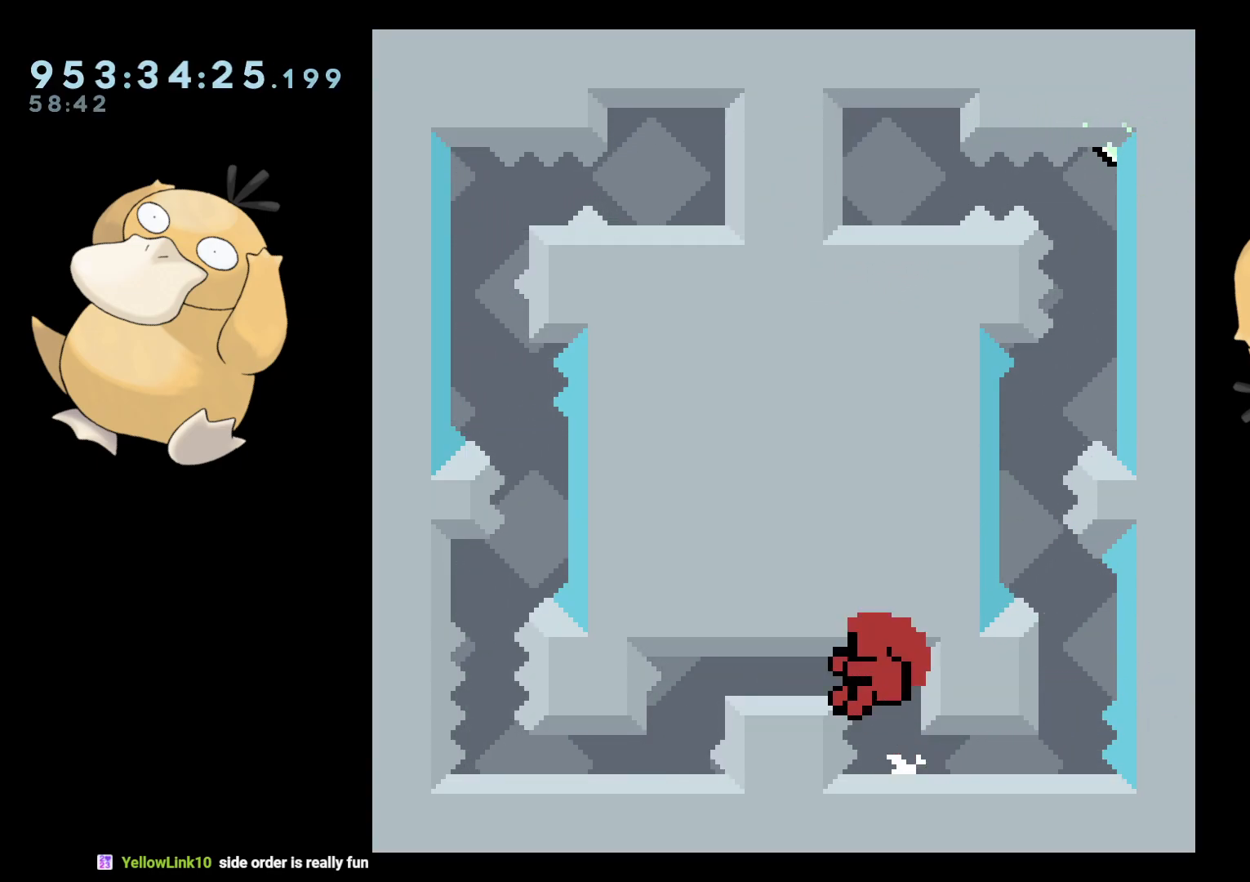
{"buttons": [], "left_stick": "center", "right_stick": "center", "events": [[50, "DPAD_DOWN", "up"], [50, "R1", "down"], [167, "R1", "up"], [200, "B", "up"], [250, "DPAD_LEFT", "up"], [350, "A", "down"], [467, "A", "up"]]}
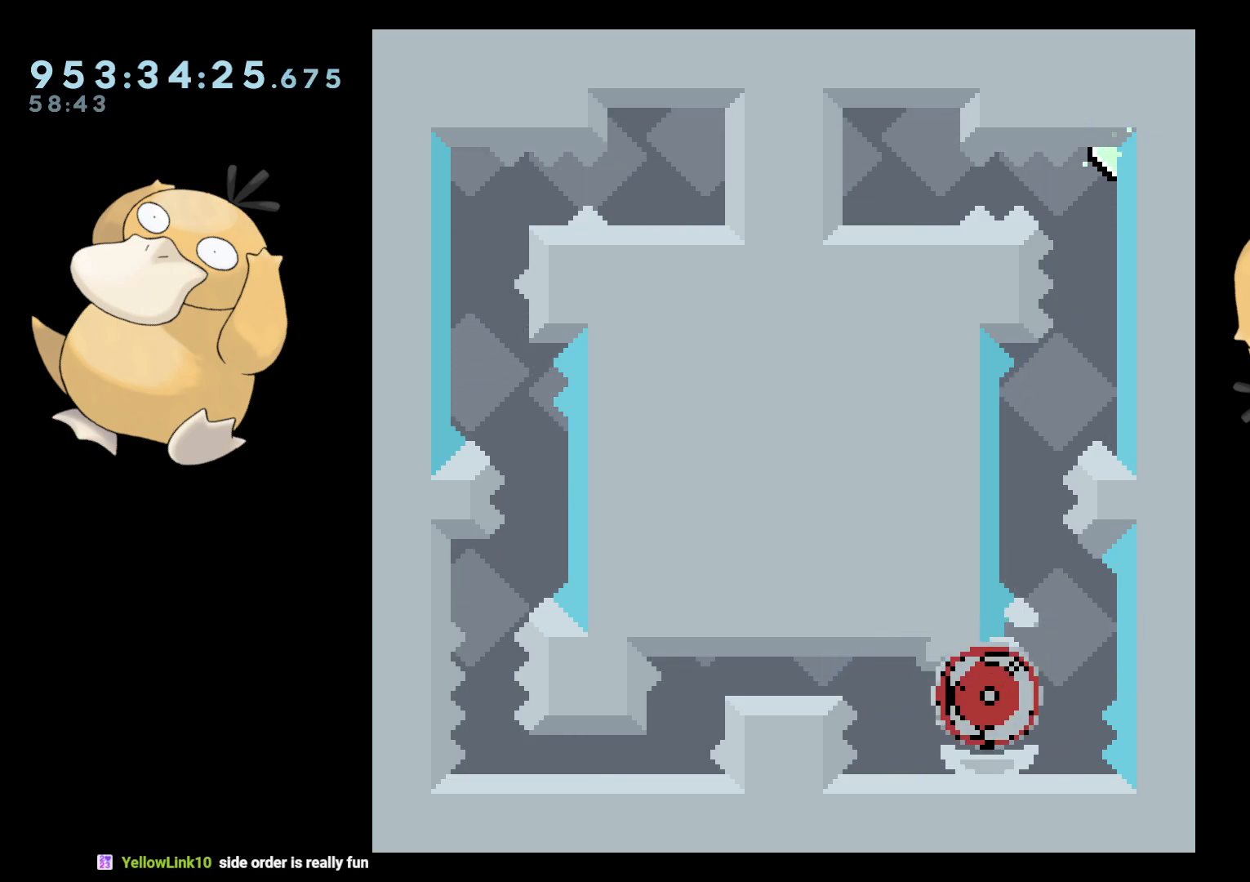
{"buttons": [], "left_stick": "center", "right_stick": "center", "events": []}
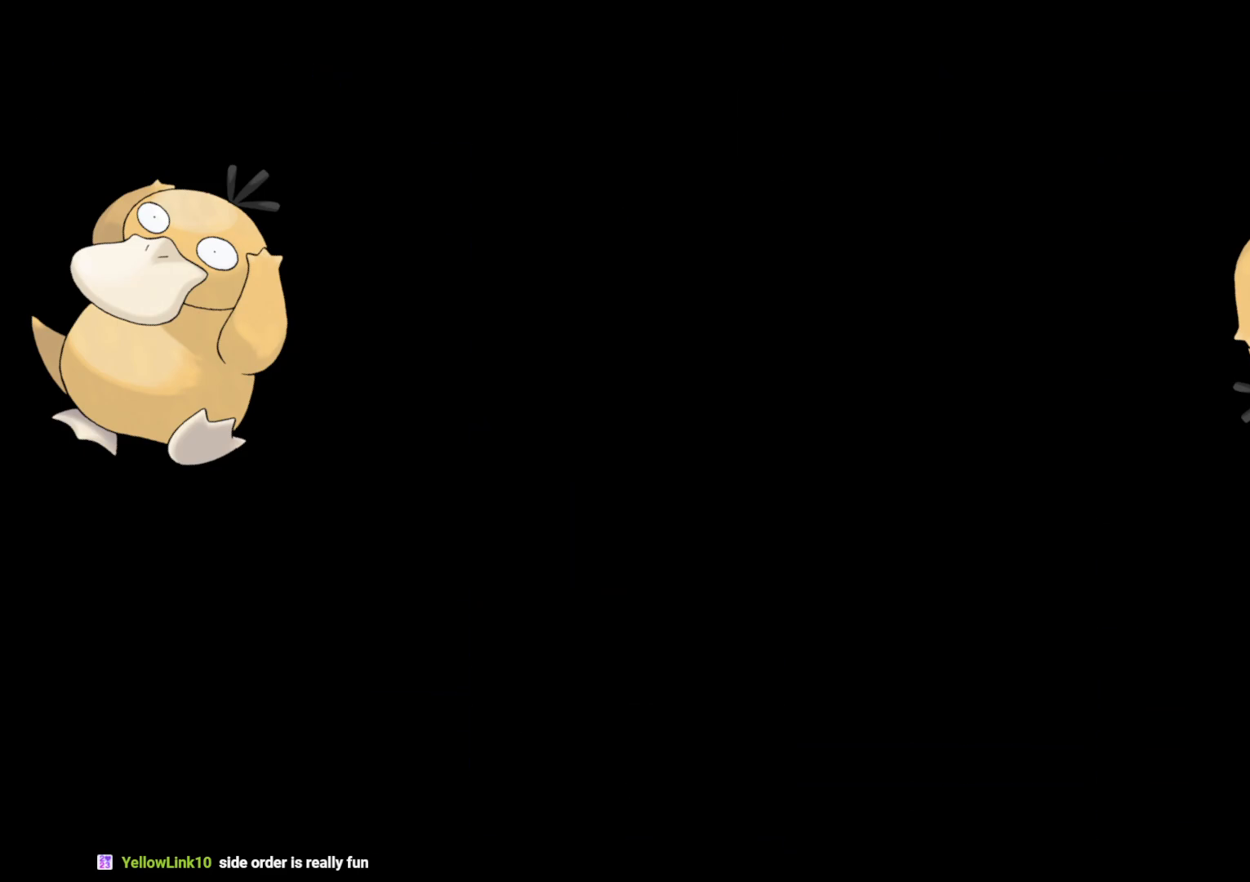
{"buttons": [], "left_stick": "center", "right_stick": "center", "events": []}
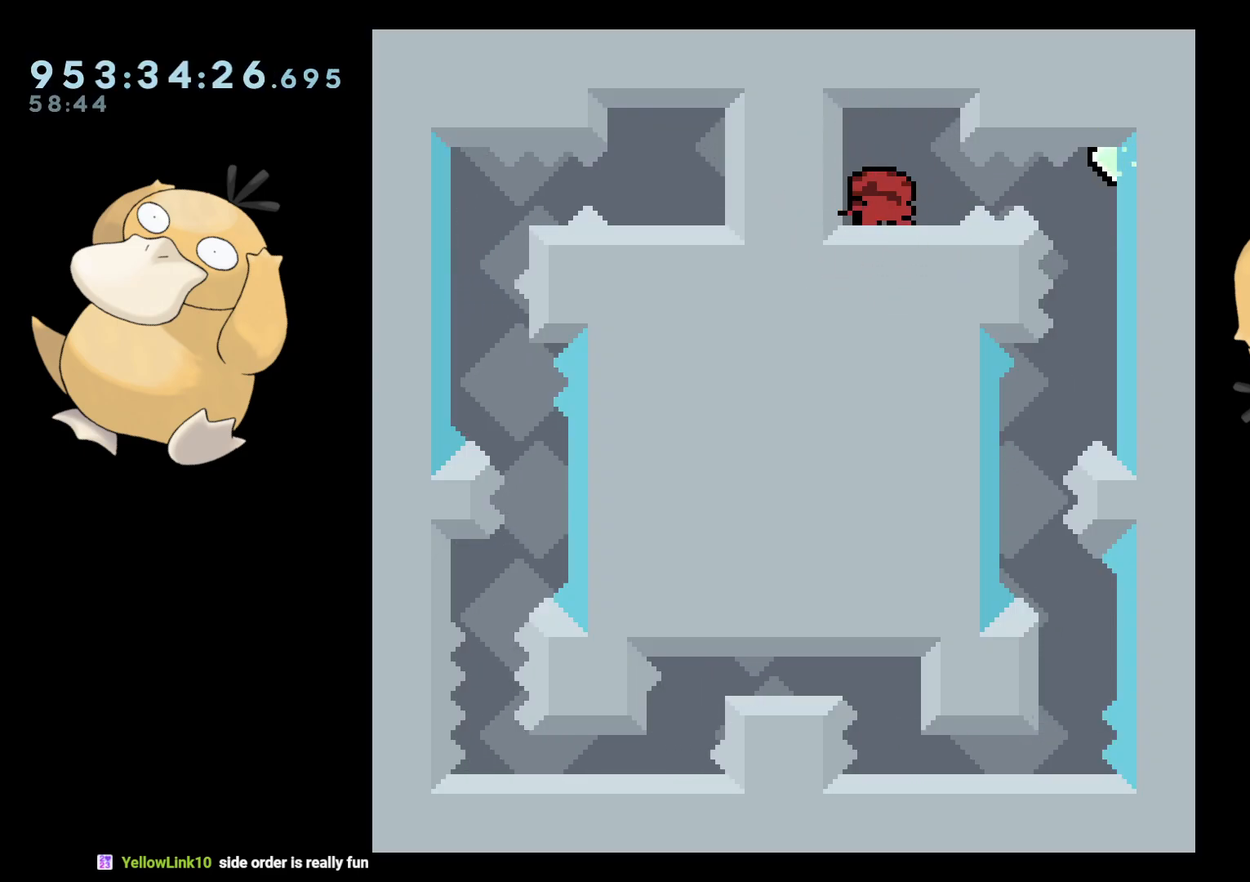
{"buttons": ["DPAD_RIGHT"], "left_stick": "center", "right_stick": "center", "events": [[200, "B", "down"], [200, "DPAD_RIGHT", "down"], [250, "R1", "down"], [333, "B", "up"], [367, "R1", "up"]]}
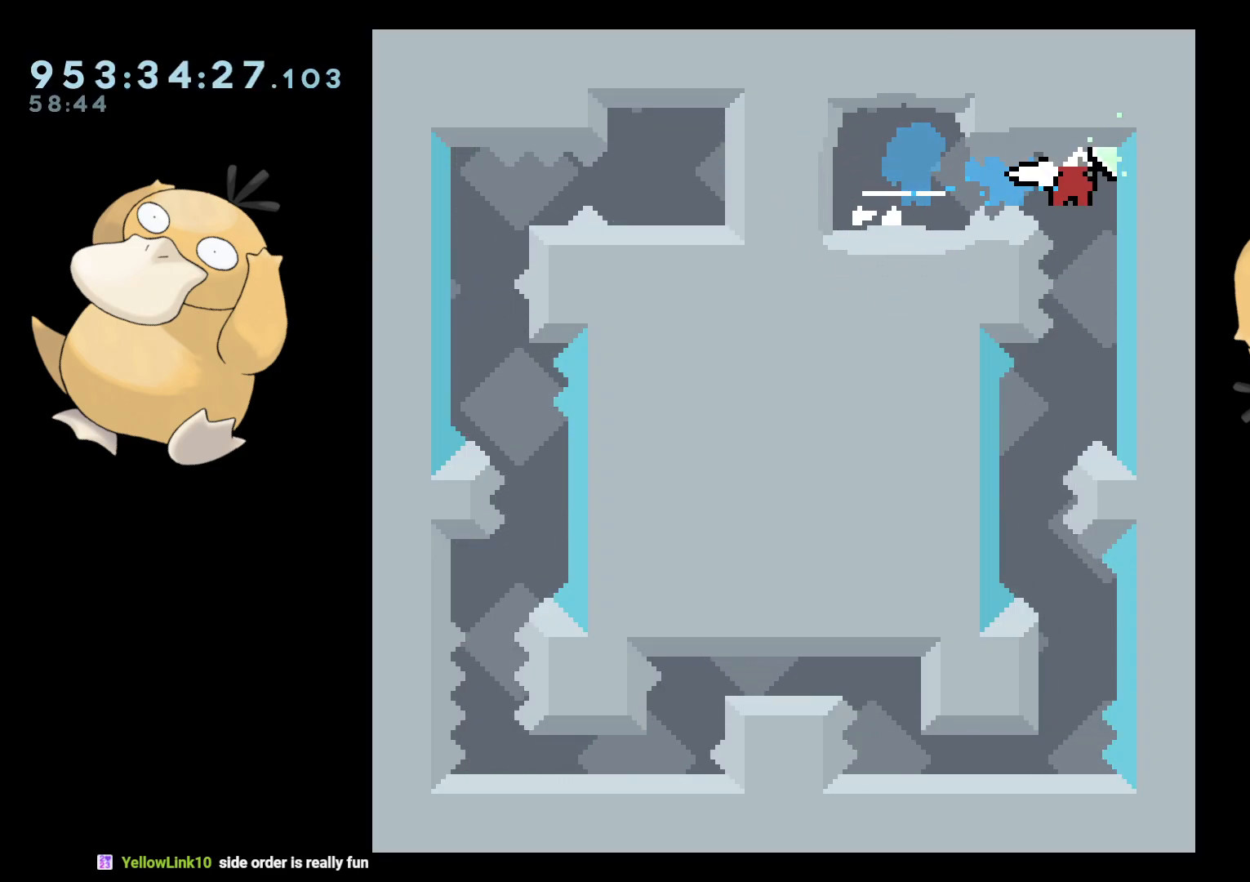
{"buttons": ["DPAD_LEFT"], "left_stick": "center", "right_stick": "center", "events": [[17, "DPAD_RIGHT", "up"], [317, "DPAD_LEFT", "down"]]}
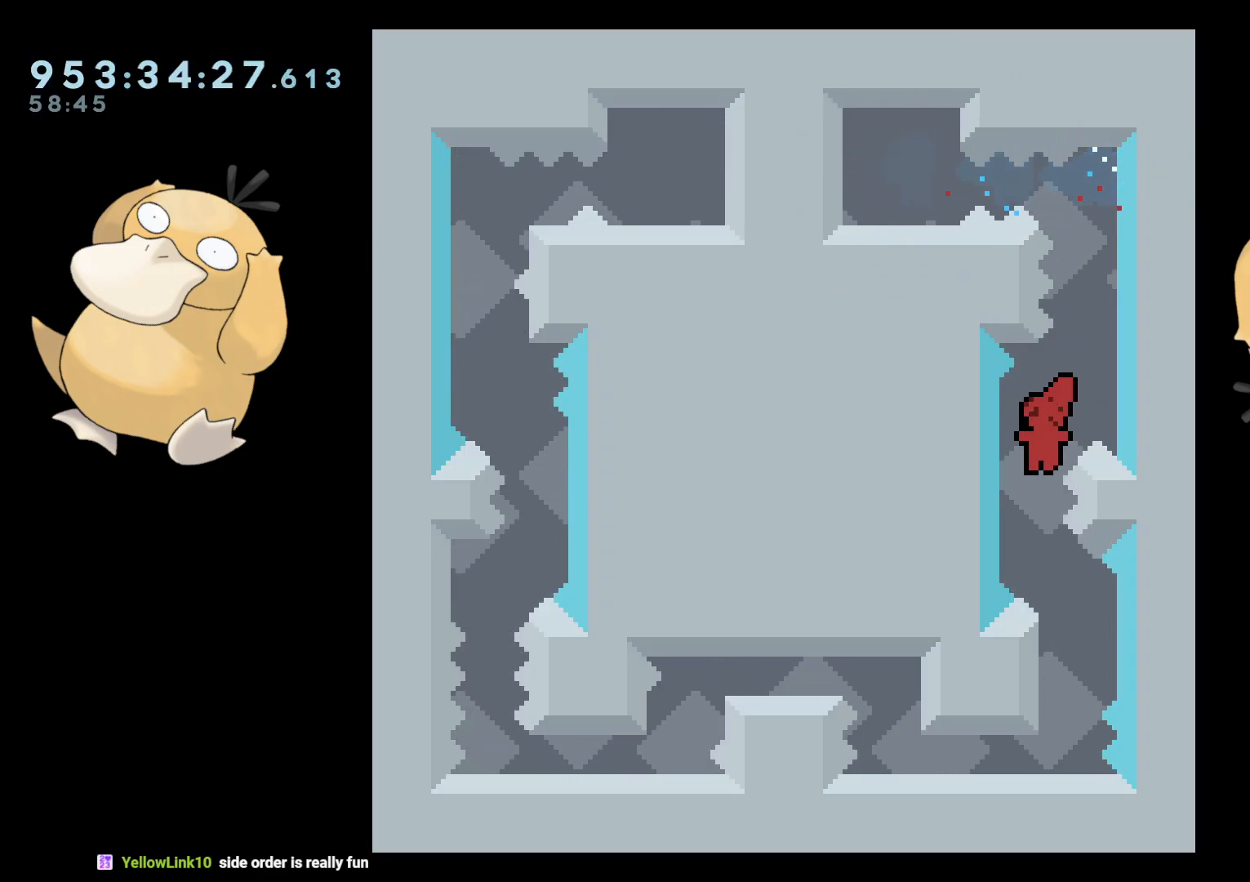
{"buttons": [], "left_stick": "center", "right_stick": "center", "events": [[17, "DPAD_LEFT", "up"], [100, "DPAD_DOWN", "down"], [100, "DPAD_RIGHT", "down"], [100, "Y", "down"], [200, "DPAD_DOWN", "up"], [200, "Y", "up"], [217, "DPAD_RIGHT", "up"], [350, "B", "down"], [383, "B", "up"]]}
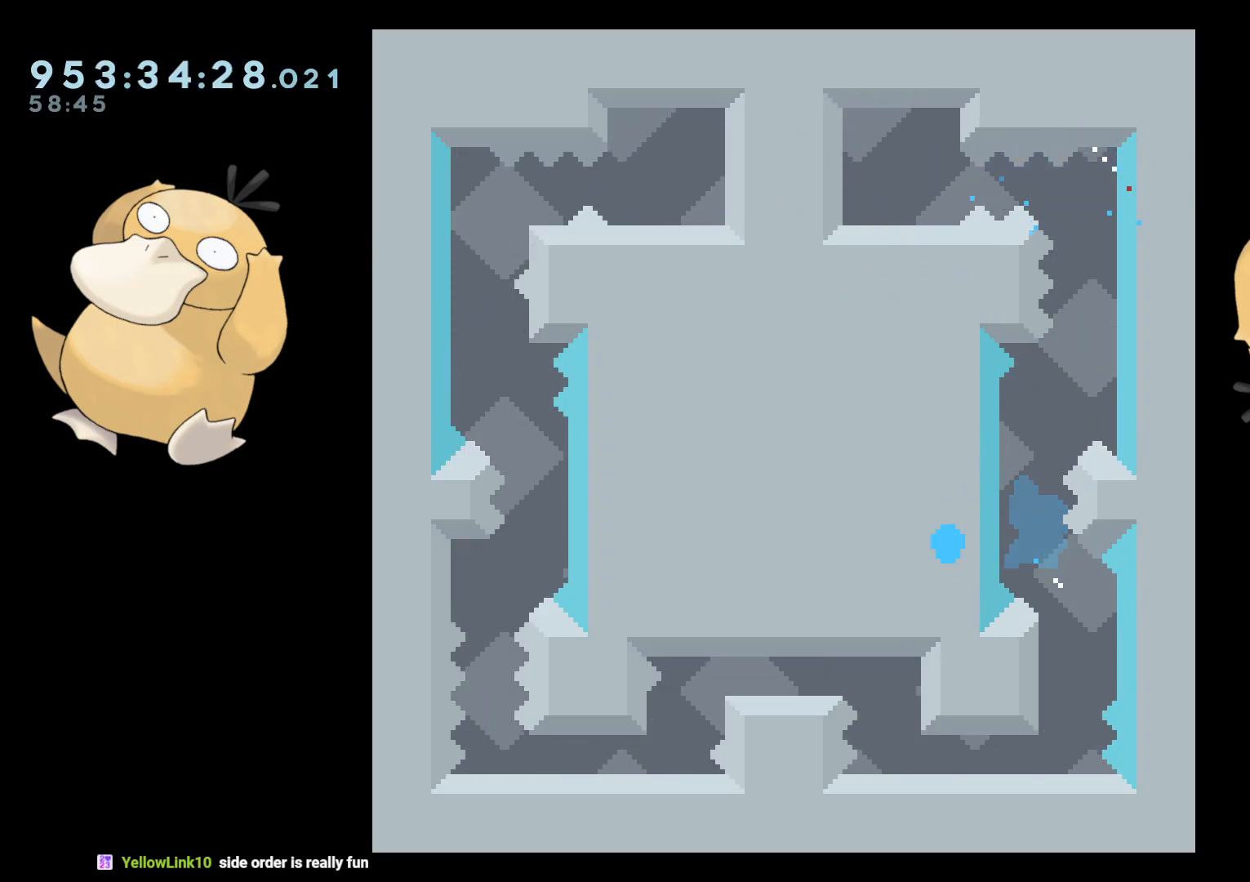
{"buttons": [], "left_stick": "center", "right_stick": "center", "events": [[133, "A", "down"], [233, "A", "up"]]}
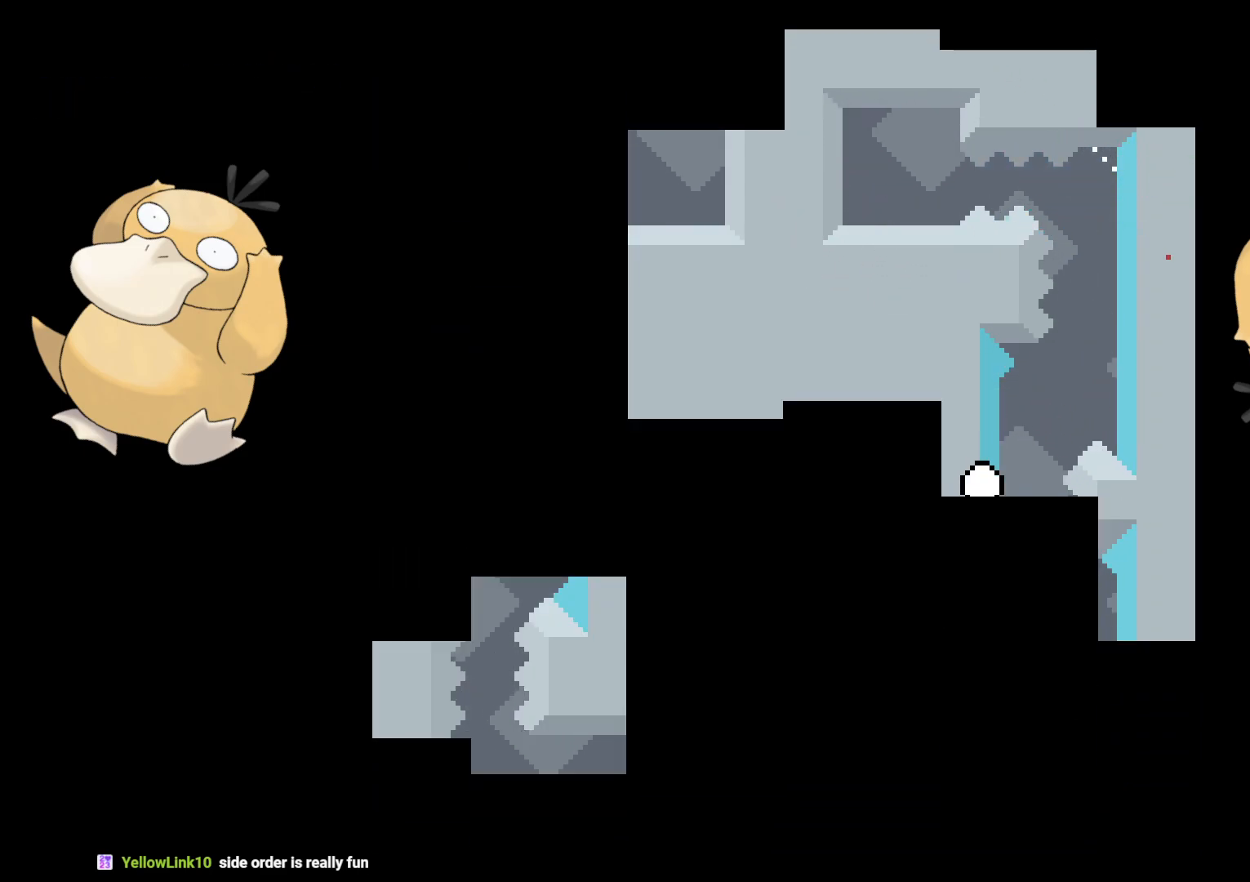
{"buttons": [], "left_stick": "center", "right_stick": "center", "events": []}
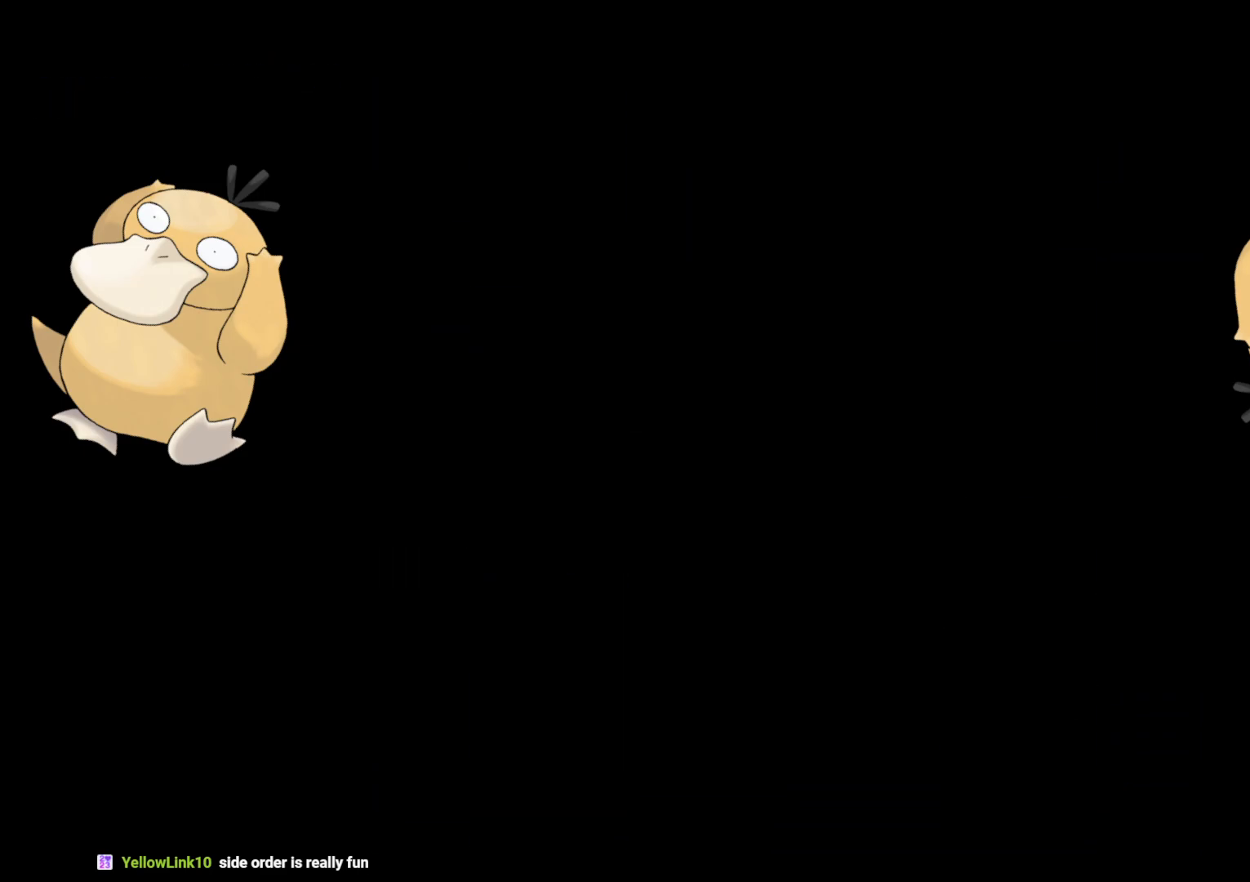
{"buttons": ["R1", "DPAD_RIGHT"], "left_stick": "center", "right_stick": "center", "events": [[350, "DPAD_RIGHT", "down"], [367, "B", "down"], [400, "R1", "down"], [483, "B", "up"]]}
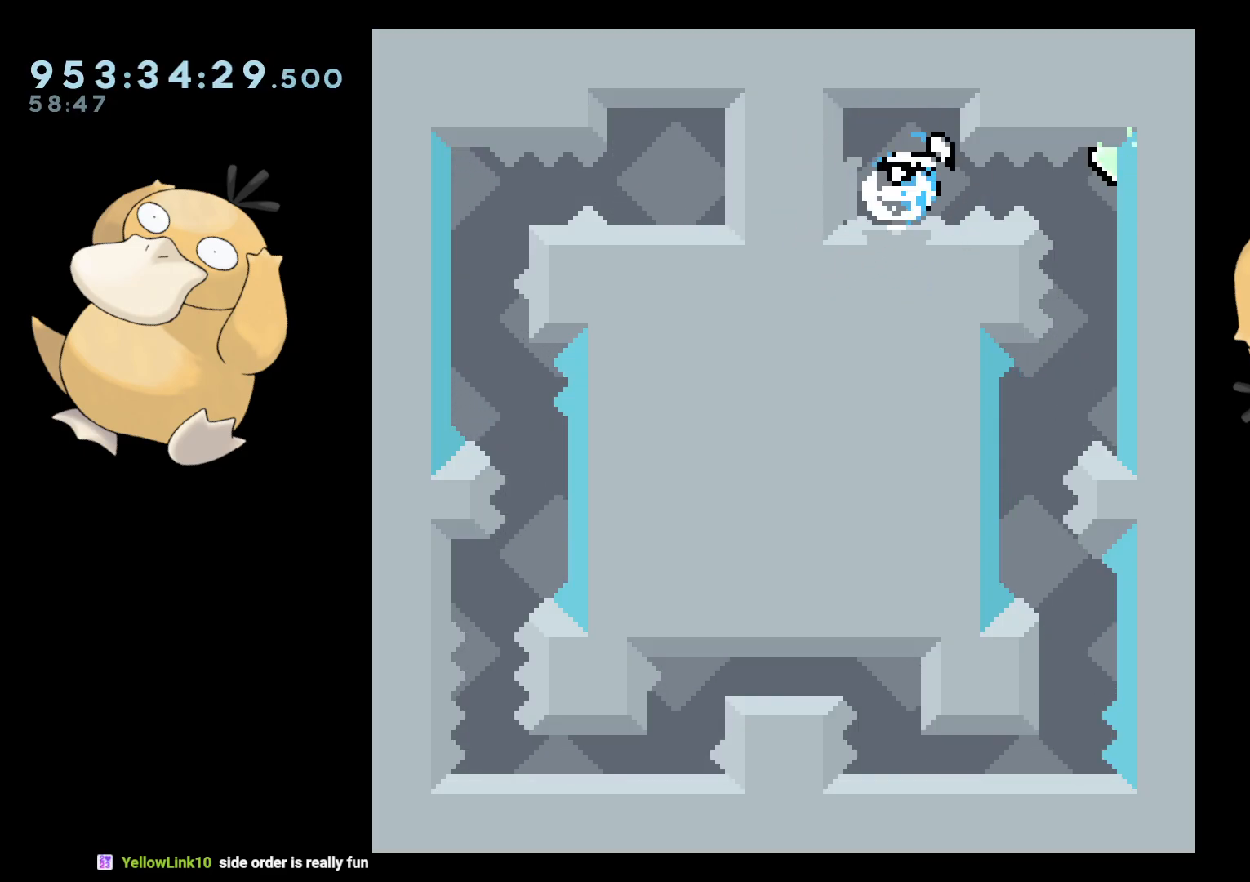
{"buttons": ["DPAD_LEFT"], "left_stick": "center", "right_stick": "center", "events": [[17, "R1", "up"], [167, "DPAD_RIGHT", "up"], [450, "DPAD_LEFT", "down"]]}